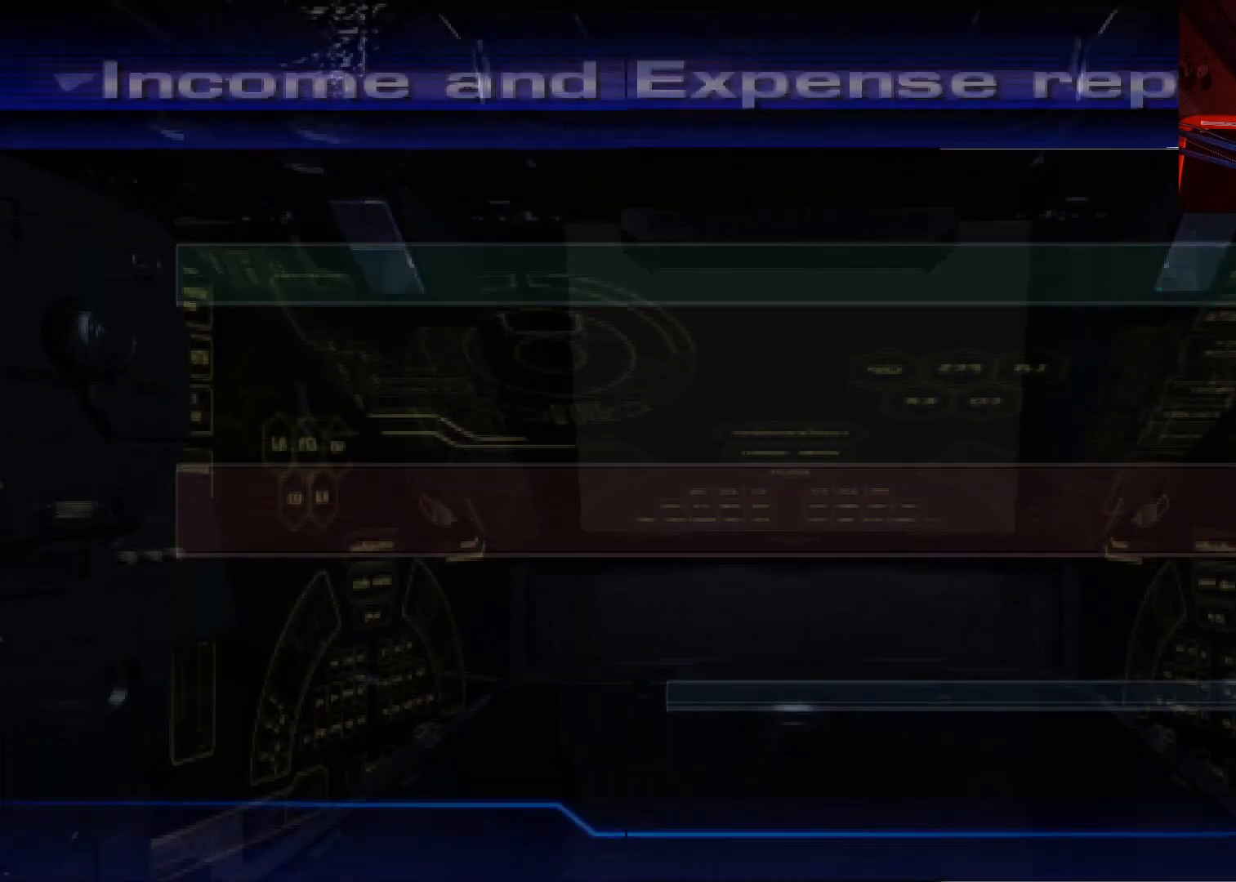
Gameplay with a controller (Xbox layout); each line is a JSON object with the inputs held at the frame after it. "events" lists button and stick changes between this image and that frame as [ms after this image, input, new state], when the widget could be followed in between.
{"buttons": ["A"], "left_stick": "center", "right_stick": "center", "events": [[483, "A", "down"]]}
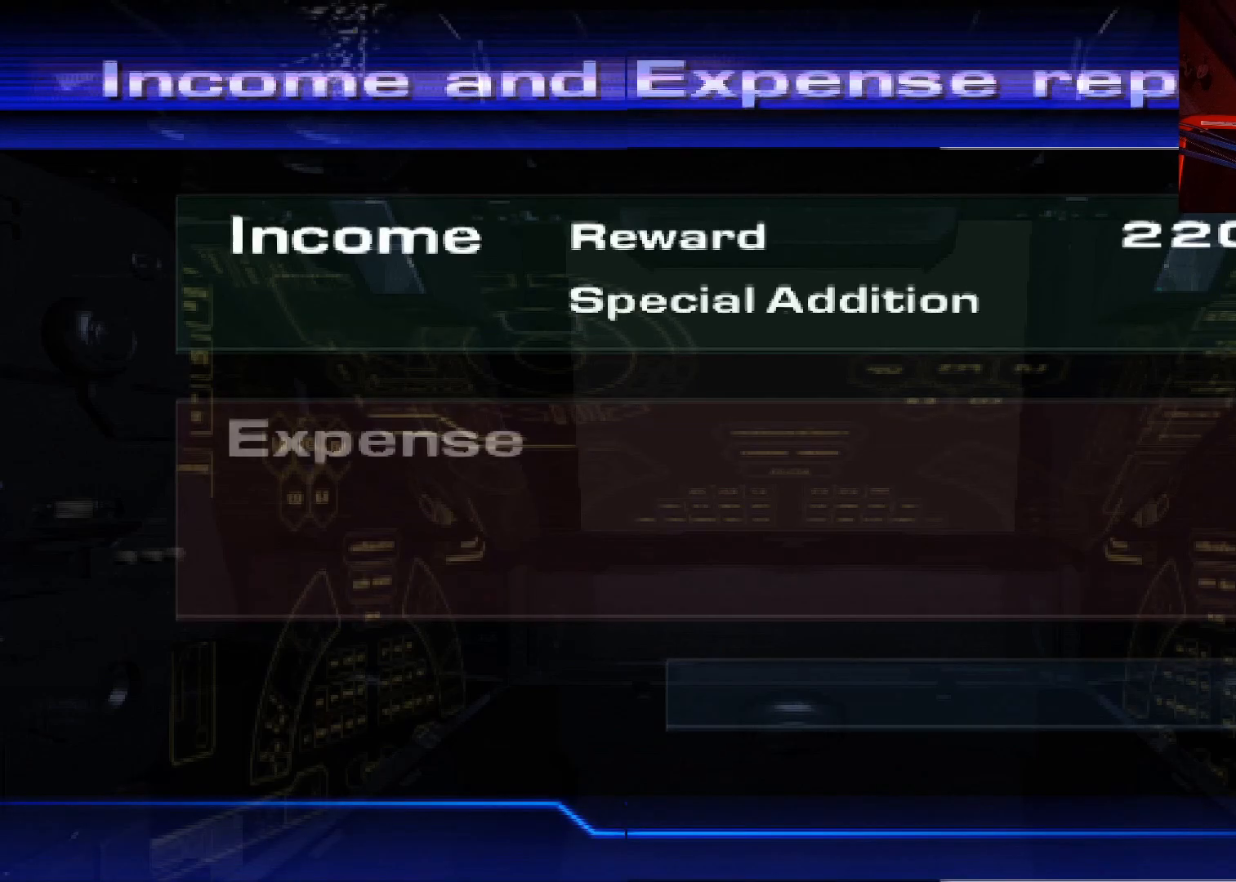
{"buttons": [], "left_stick": "center", "right_stick": "center", "events": [[33, "A", "up"]]}
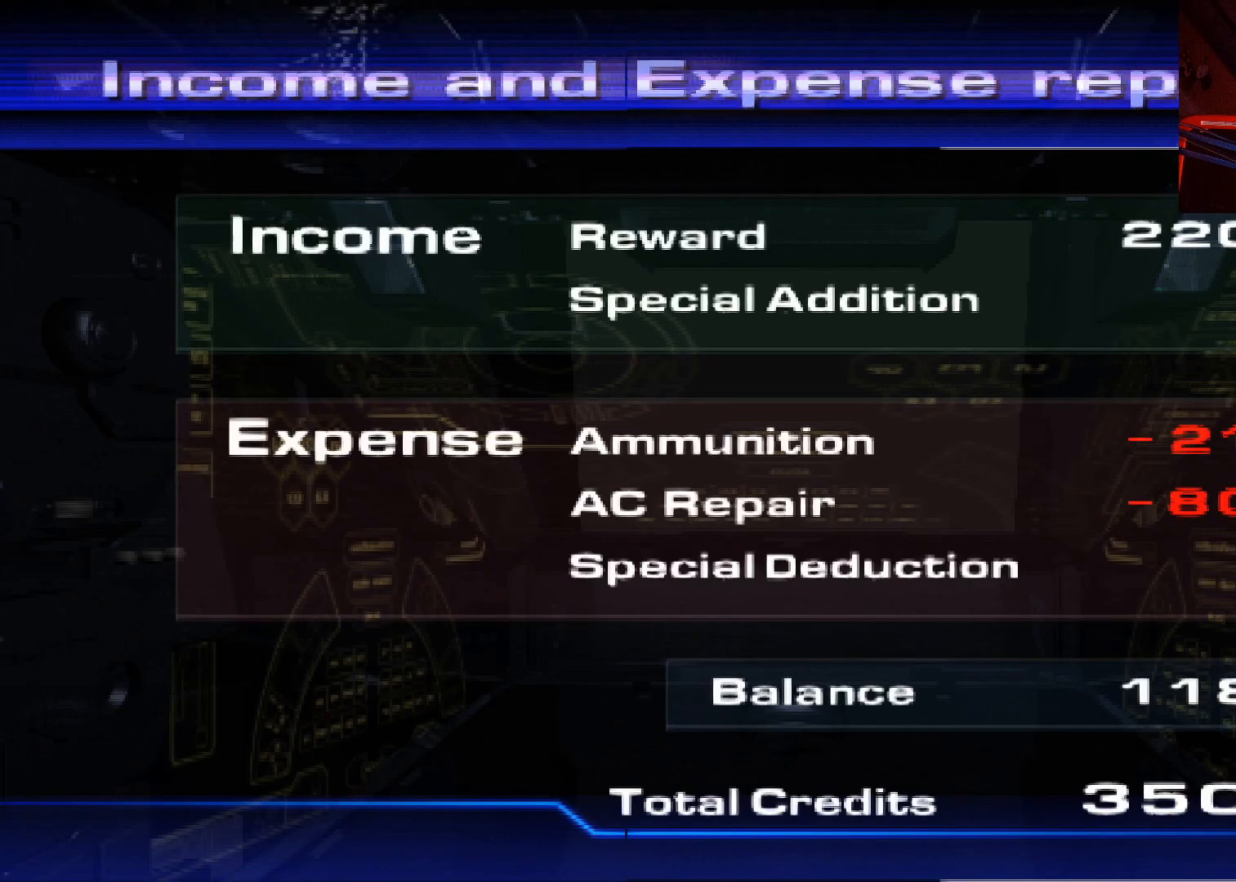
{"buttons": [], "left_stick": "center", "right_stick": "center", "events": []}
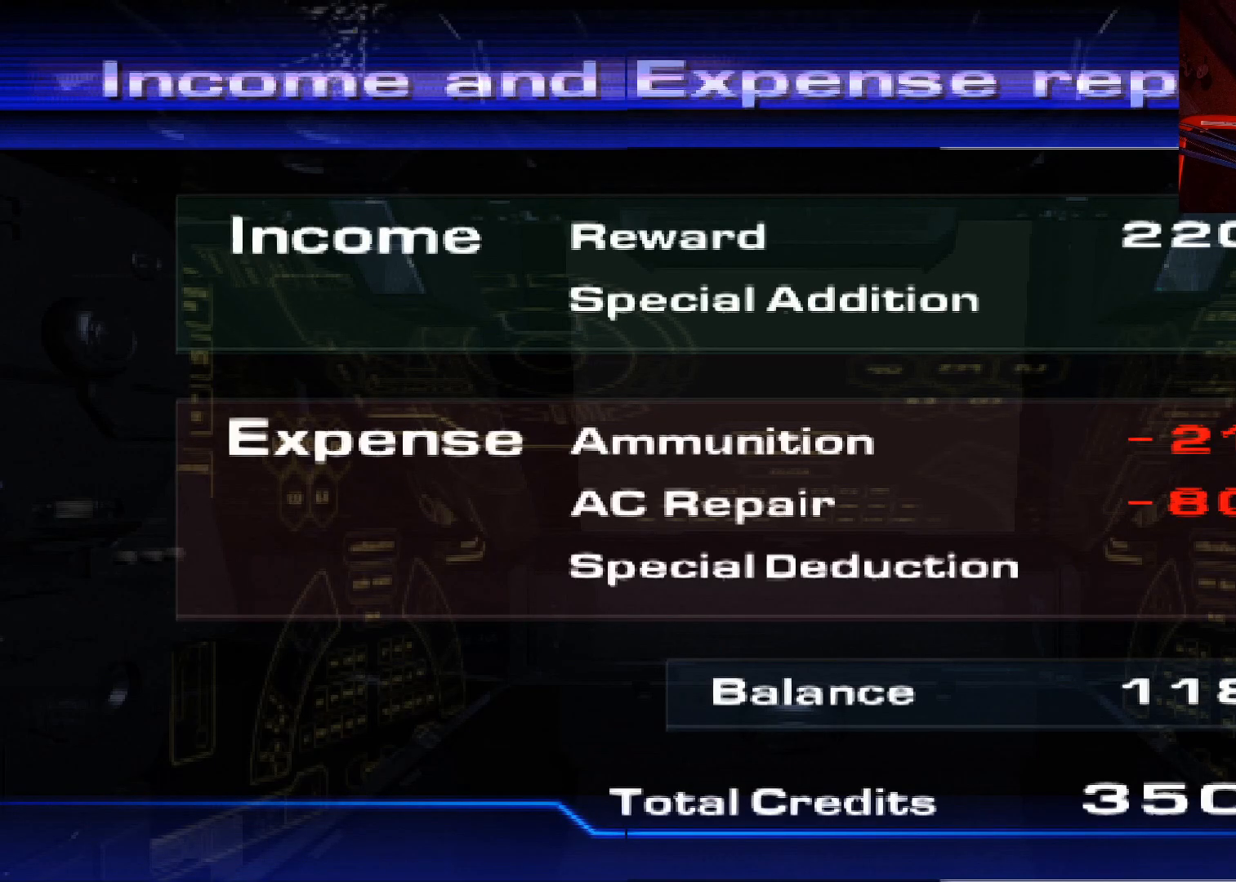
{"buttons": [], "left_stick": "center", "right_stick": "center", "events": [[17, "A", "down"], [100, "A", "up"]]}